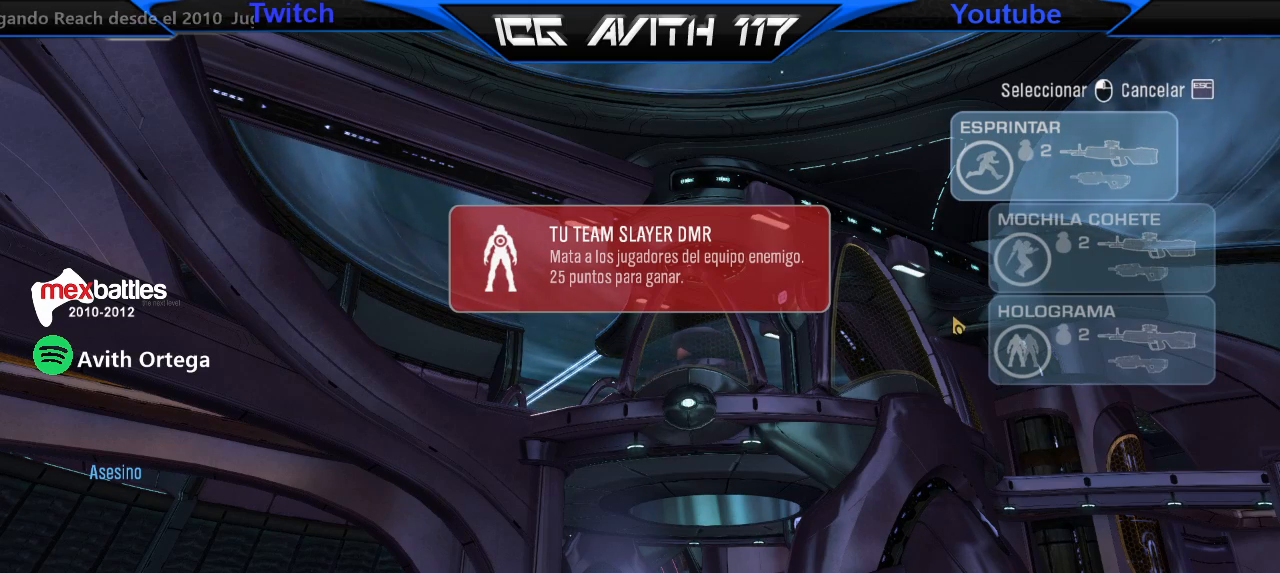
Gameplay with a controller (Xbox layout); each line is a JSON object with the inputs held at the frame after it (dt_ms = milliseconds from this image to that frame). "events" lists button and stick changes between this image and that frame as [ms after this image, input, new state], when the widget could be followed in between.
{"dt_ms": 500, "buttons": ["DPAD_DOWN"], "left_stick": "center", "right_stick": "center", "events": [[467, "DPAD_DOWN", "down"]]}
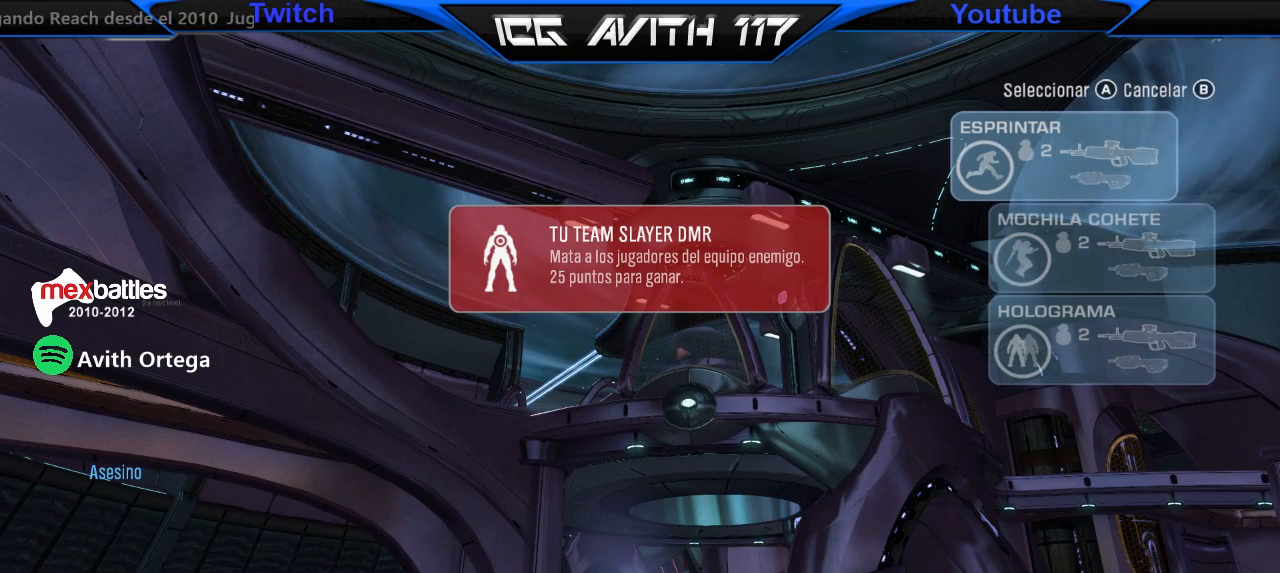
{"dt_ms": 500, "buttons": [], "left_stick": "center", "right_stick": "center", "events": [[67, "DPAD_DOWN", "up"], [367, "DPAD_UP", "down"], [467, "DPAD_UP", "up"]]}
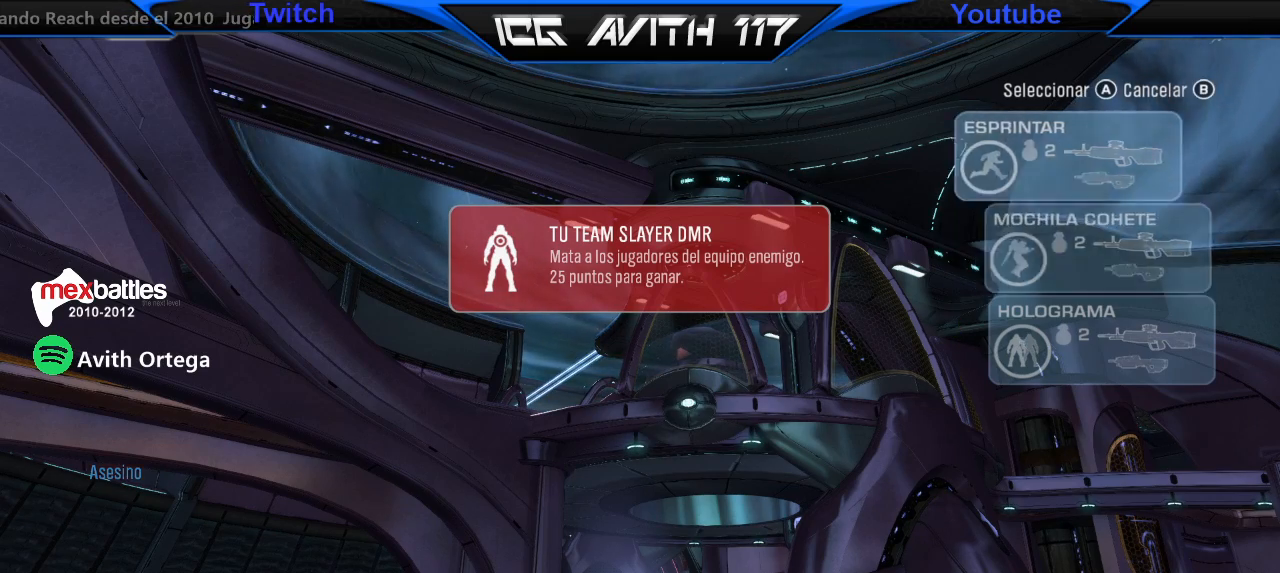
{"dt_ms": 500, "buttons": [], "left_stick": "up", "right_stick": "center", "events": [[100, "A", "down"], [200, "A", "up"], [467, "left_stick", "up"]]}
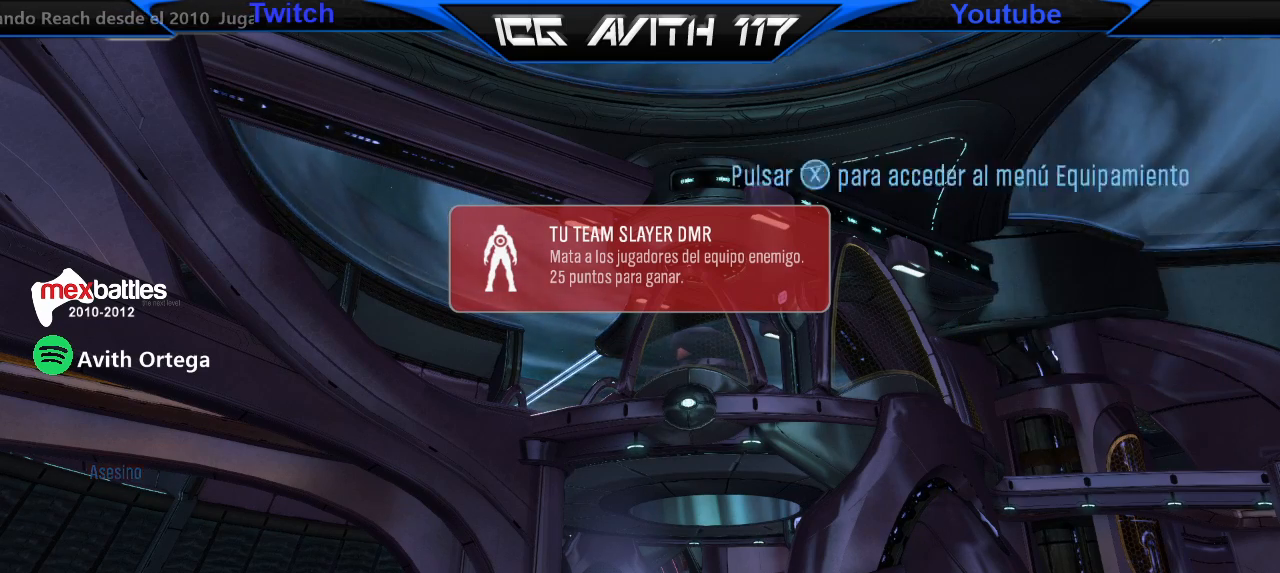
{"dt_ms": 500, "buttons": [], "left_stick": "up", "right_stick": "center", "events": []}
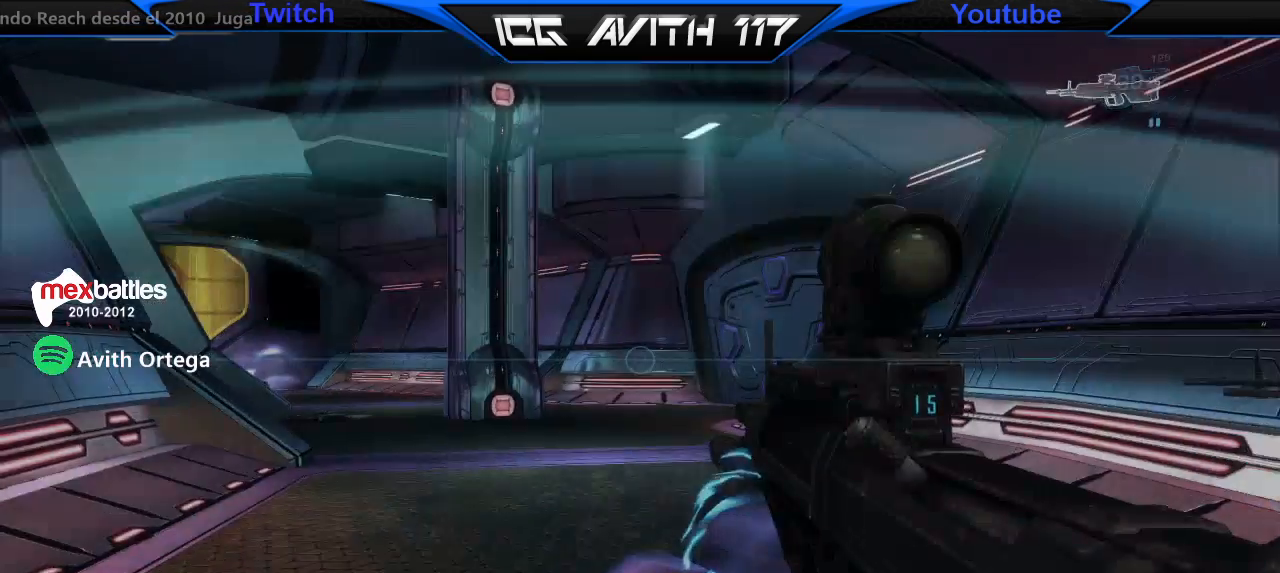
{"dt_ms": 1000, "buttons": ["R2"], "left_stick": "up-right", "right_stick": "down"}
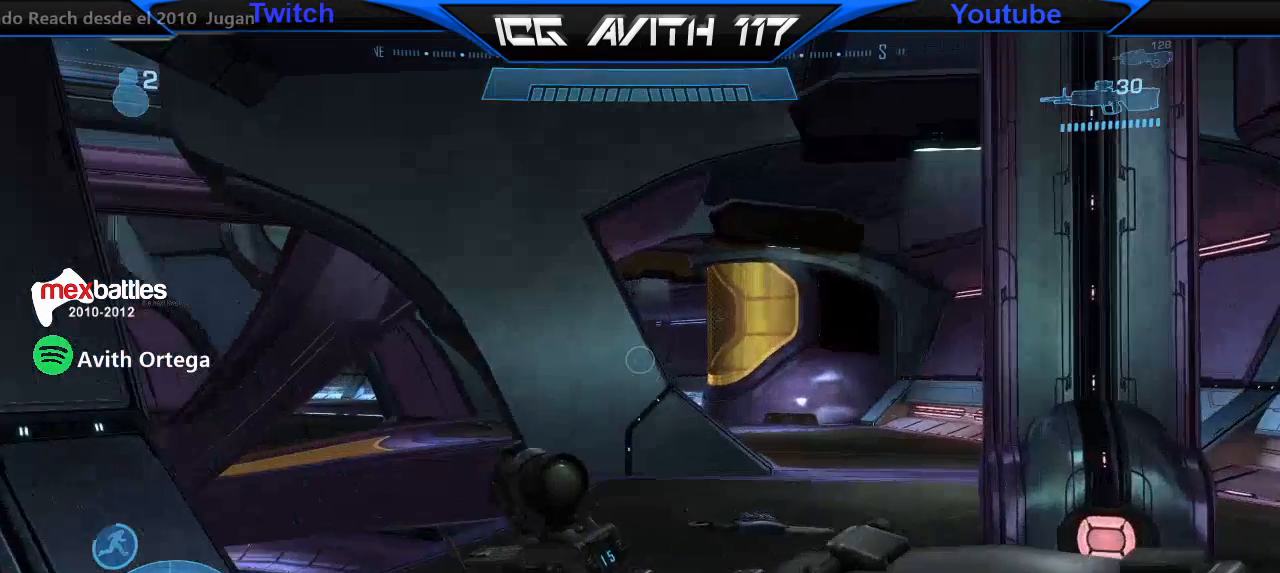
{"dt_ms": 500, "buttons": ["L2"], "left_stick": "up", "right_stick": "down-right", "events": [[100, "R2", "up"], [100, "left_stick", "up"], [100, "right_stick", "down-right"], [467, "L2", "down"]]}
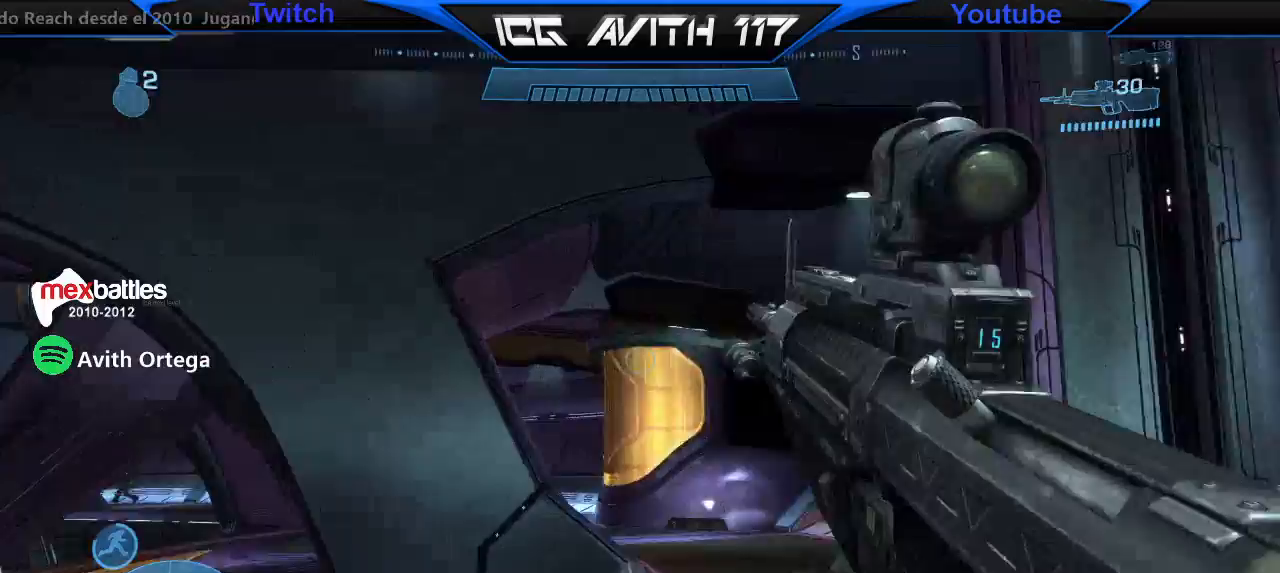
{"dt_ms": 500, "buttons": [], "left_stick": "up", "right_stick": "up-left", "events": [[67, "L2", "up"], [67, "right_stick", "down-left"], [167, "right_stick", "down-right"], [200, "L1", "down"], [267, "right_stick", "left"], [300, "L1", "up"], [333, "right_stick", "up-left"]]}
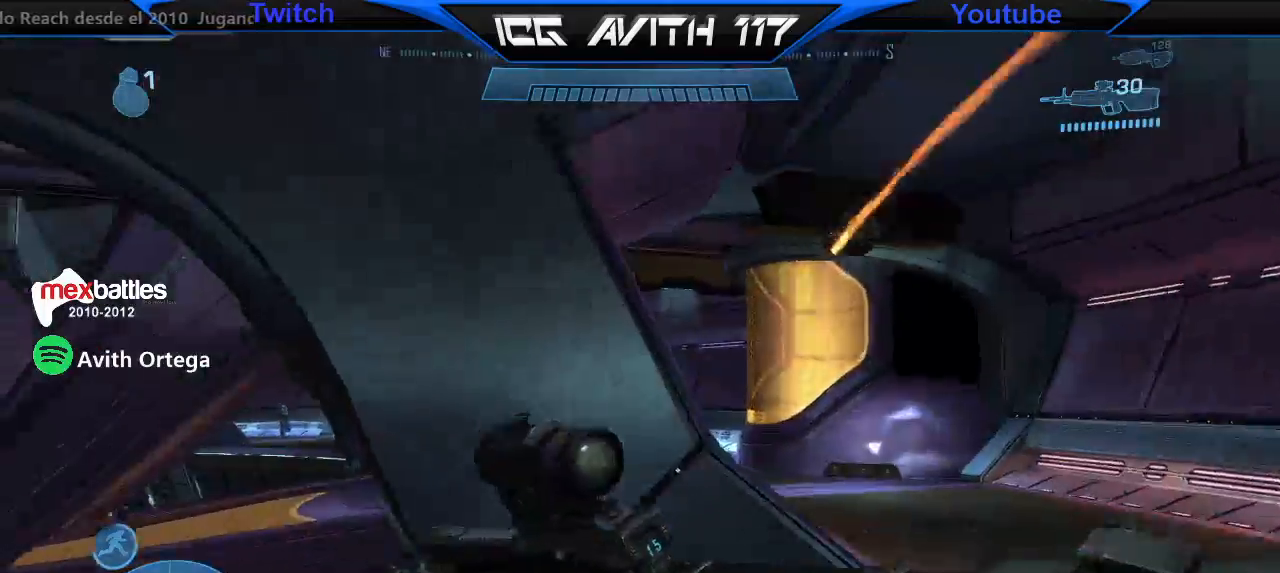
{"dt_ms": 500, "buttons": ["R2"], "left_stick": "up-right", "right_stick": "center", "events": [[67, "right_stick", "up"], [133, "left_stick", "up-right"], [167, "right_stick", "center"], [400, "A", "down"], [433, "R2", "down"], [500, "A", "up"]]}
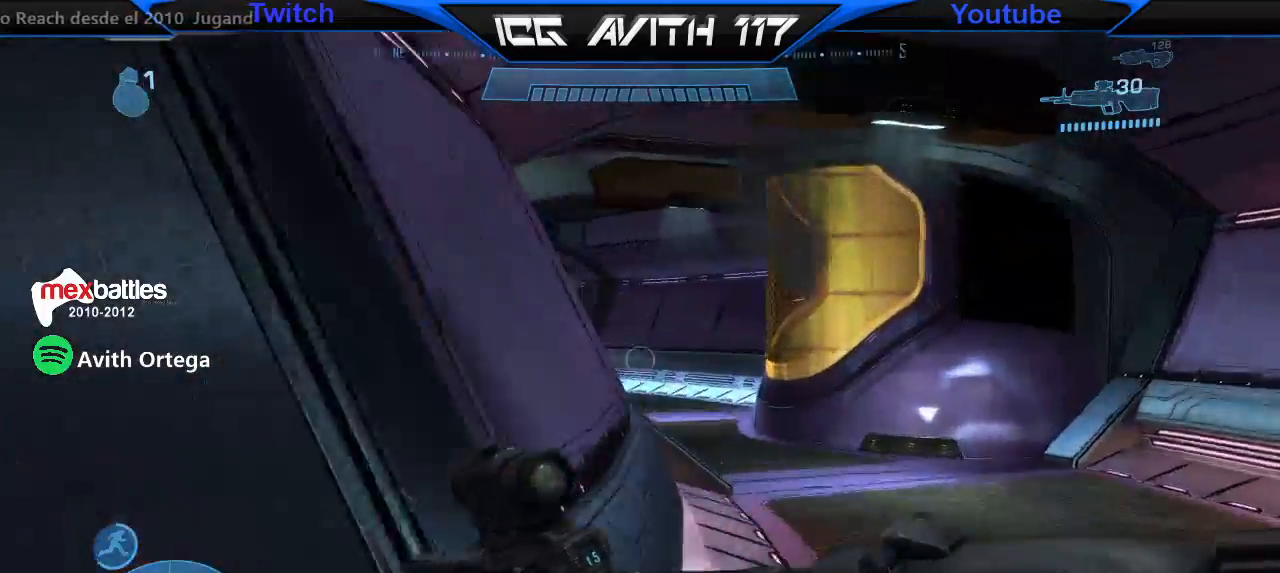
{"dt_ms": 500, "buttons": [], "left_stick": "up-right", "right_stick": "left", "events": [[33, "R2", "up"], [133, "right_stick", "left"]]}
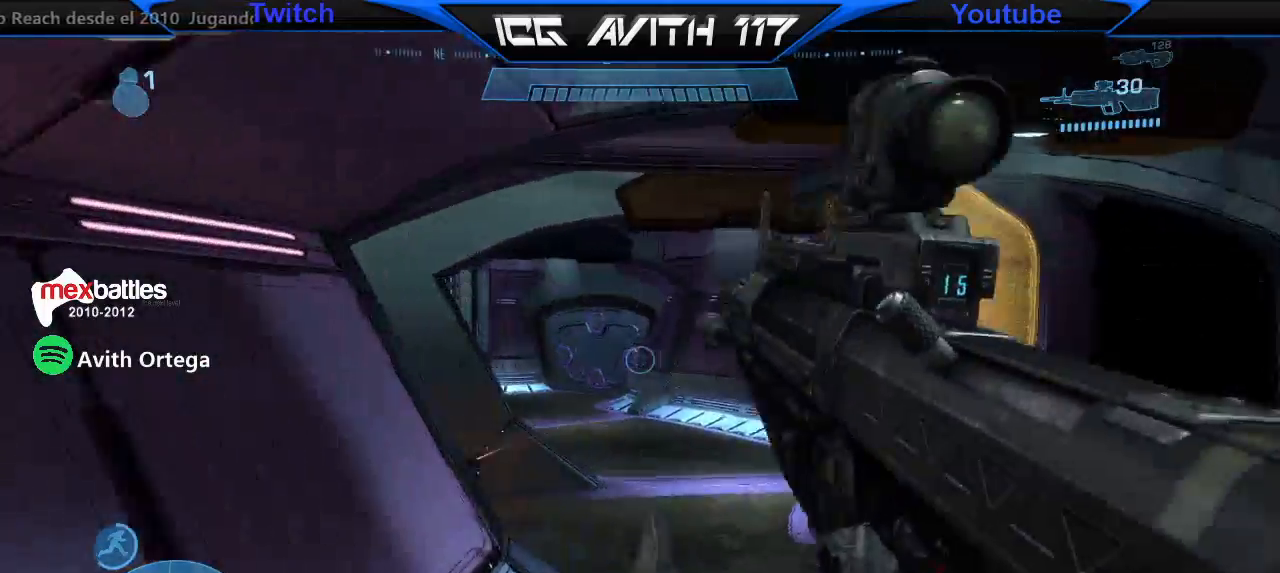
{"dt_ms": 500, "buttons": [], "left_stick": "up-right", "right_stick": "left", "events": []}
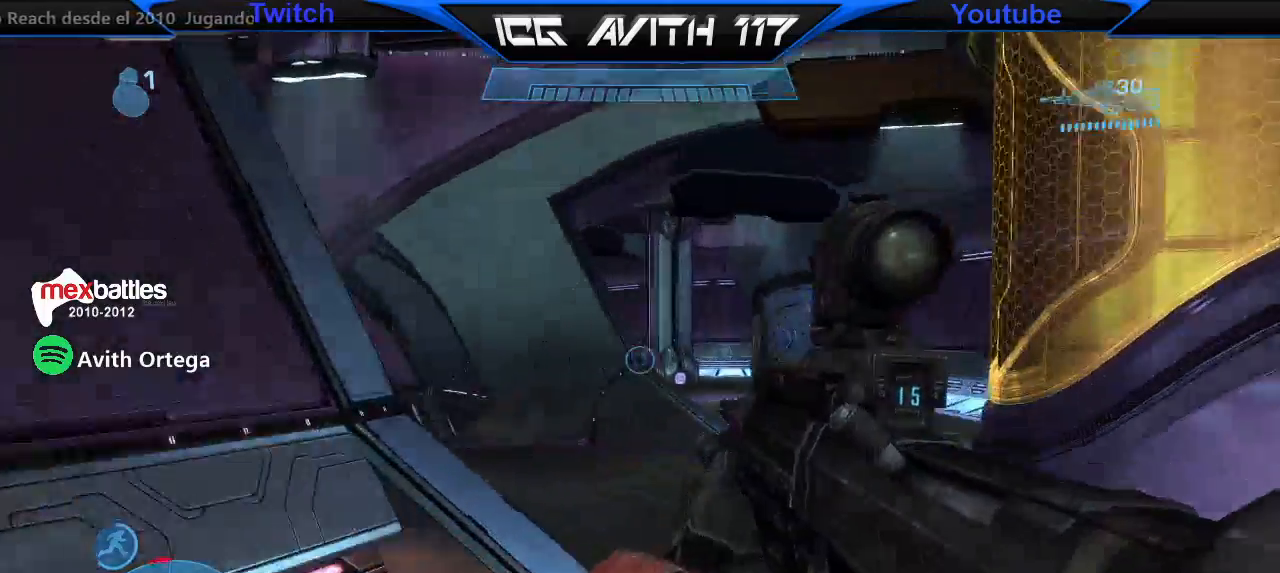
{"dt_ms": 500, "buttons": [], "left_stick": "up-right", "right_stick": "left", "events": []}
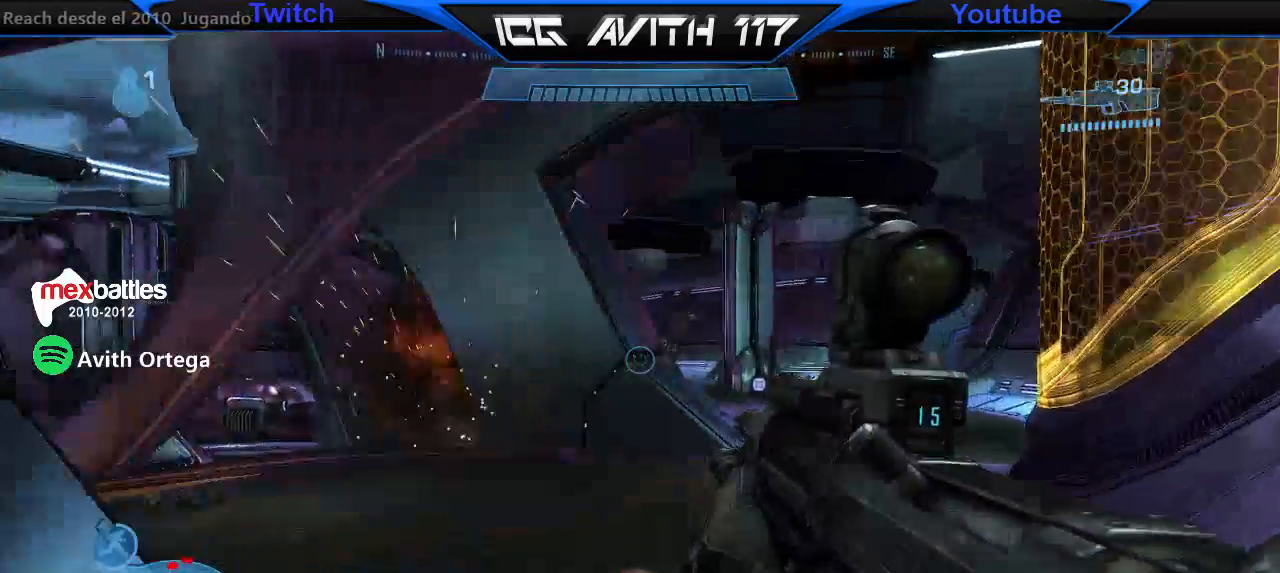
{"dt_ms": 500, "buttons": [], "left_stick": "down-left", "right_stick": "center", "events": [[67, "right_stick", "right"], [133, "left_stick", "left"], [200, "left_stick", "down-left"], [233, "R2", "down"], [333, "right_stick", "center"], [400, "R2", "up"]]}
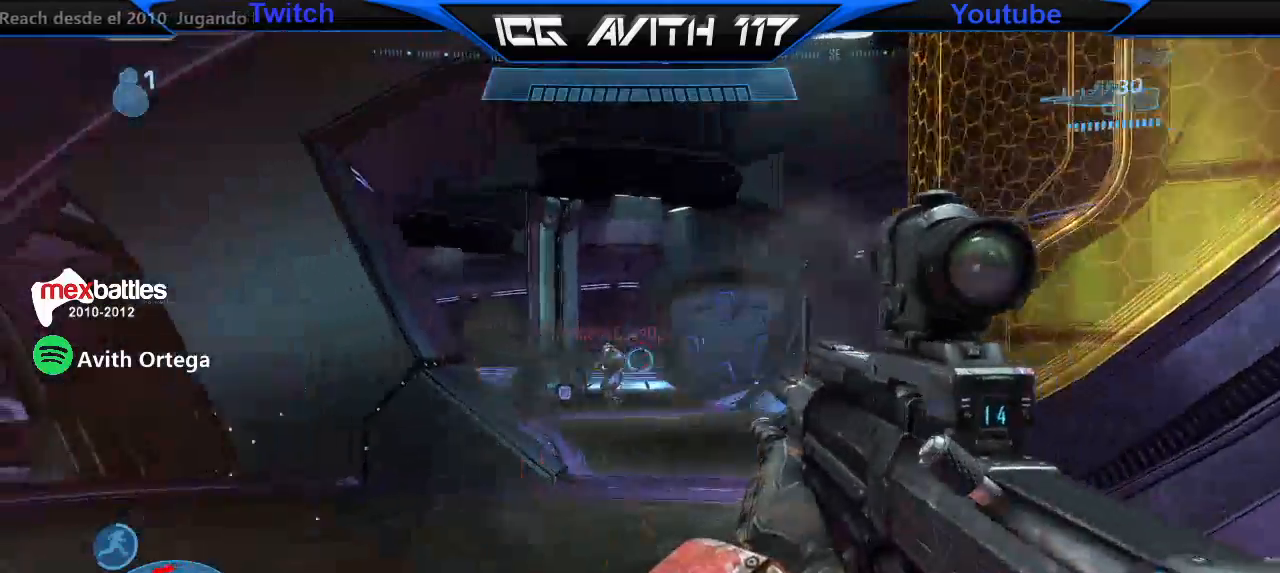
{"dt_ms": 500, "buttons": ["R2"], "left_stick": "down-left", "right_stick": "up", "events": [[100, "R2", "down"], [133, "right_stick", "up"], [200, "right_stick", "center"], [233, "A", "down"], [233, "R2", "up"], [333, "A", "up"], [433, "right_stick", "up"], [467, "R2", "down"]]}
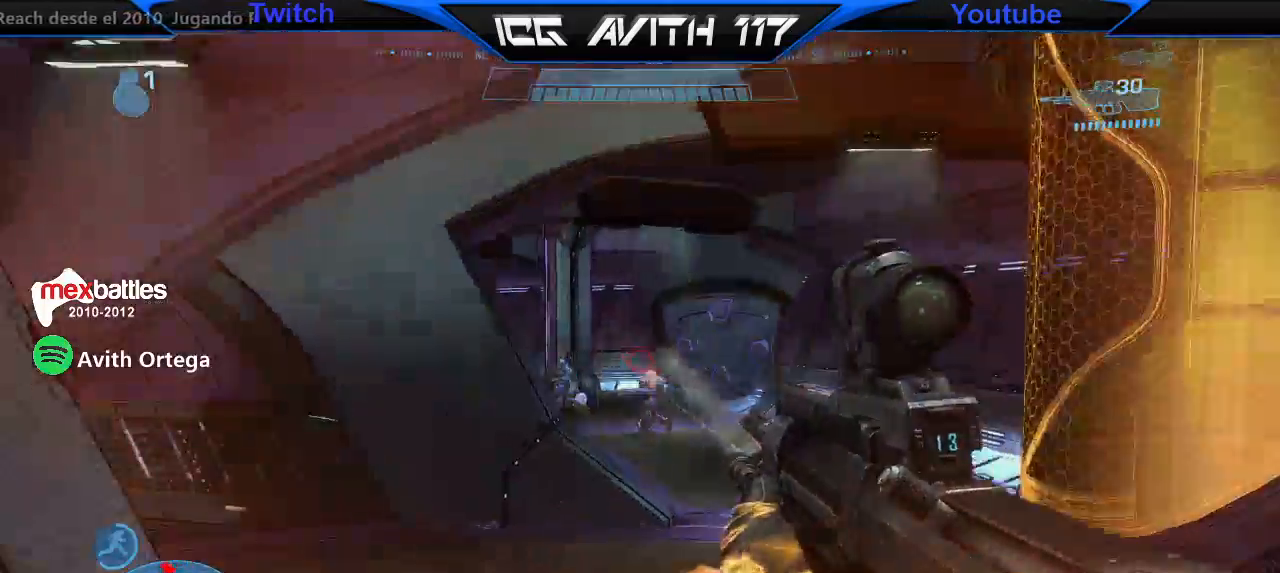
{"dt_ms": 500, "buttons": [], "left_stick": "down-left", "right_stick": "center", "events": [[133, "R2", "up"], [133, "right_stick", "center"], [300, "right_stick", "up-right"], [367, "R2", "down"], [467, "right_stick", "center"], [500, "R2", "up"]]}
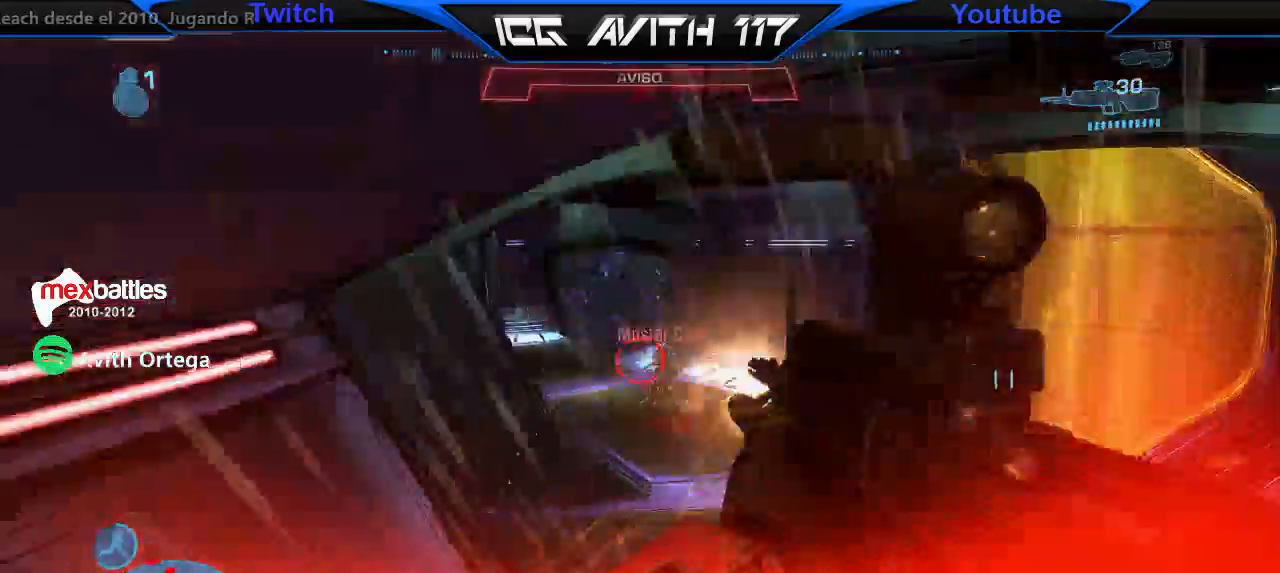
{"dt_ms": 500, "buttons": [], "left_stick": "center", "right_stick": "center", "events": [[167, "right_stick", "down-right"], [233, "R2", "down"], [233, "right_stick", "center"], [367, "R2", "up"], [500, "left_stick", "center"]]}
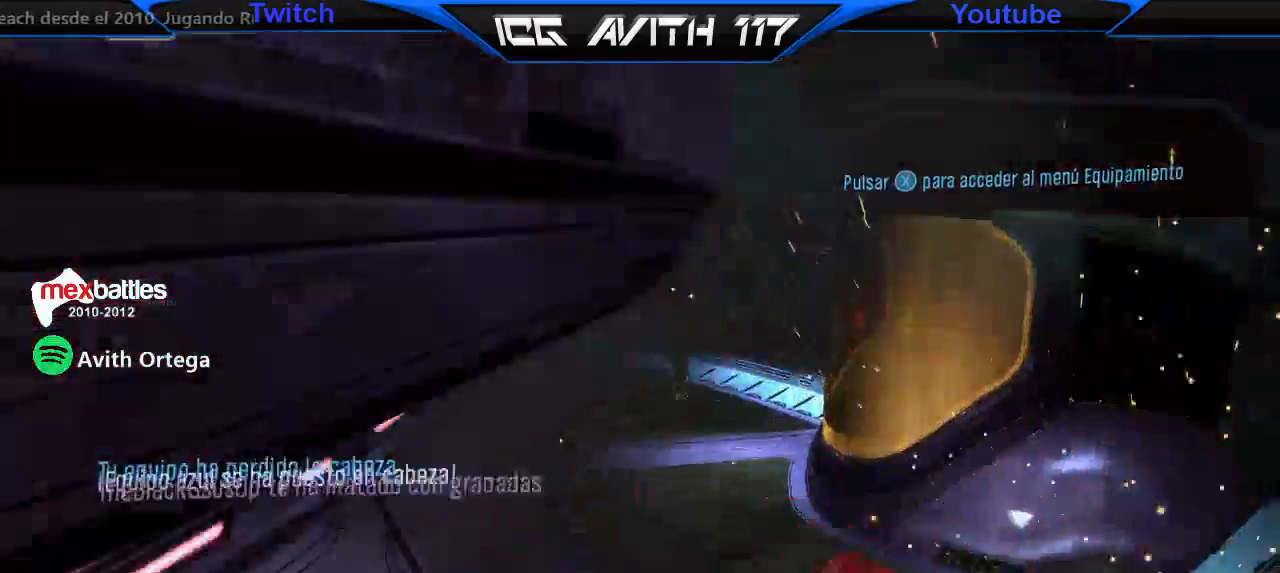
{"dt_ms": 500, "buttons": [], "left_stick": "center", "right_stick": "center", "events": [[400, "DPAD_UP", "down"], [467, "DPAD_UP", "up"]]}
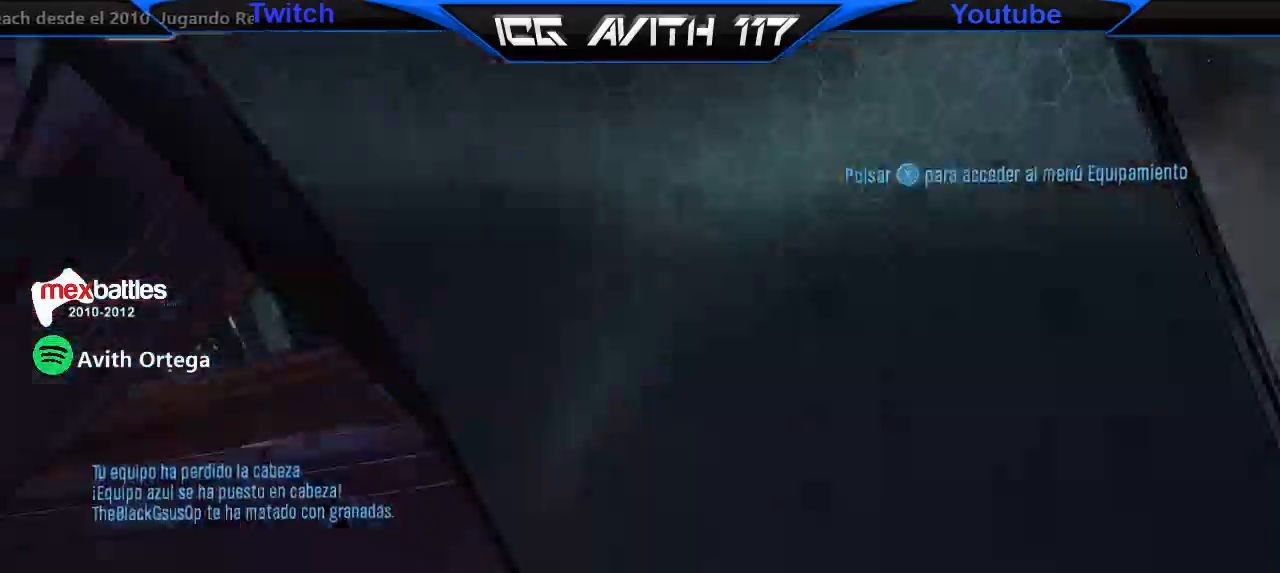
{"dt_ms": 500, "buttons": [], "left_stick": "center", "right_stick": "center", "events": []}
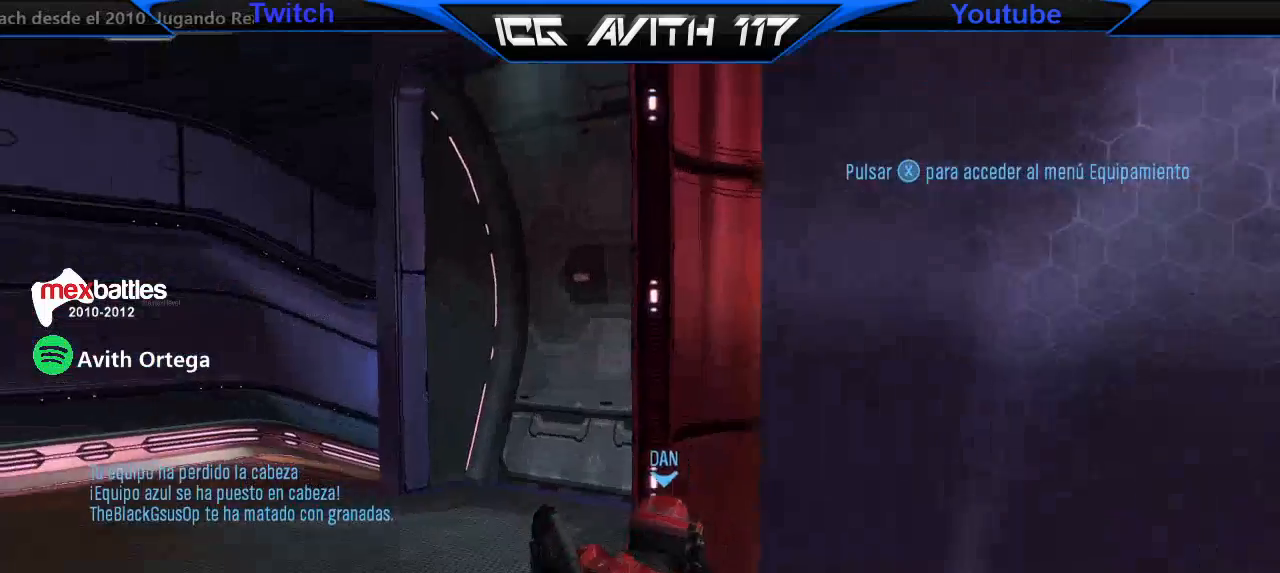
{"dt_ms": 500, "buttons": ["SELECT"], "left_stick": "center", "right_stick": "center", "events": [[167, "SELECT", "down"]]}
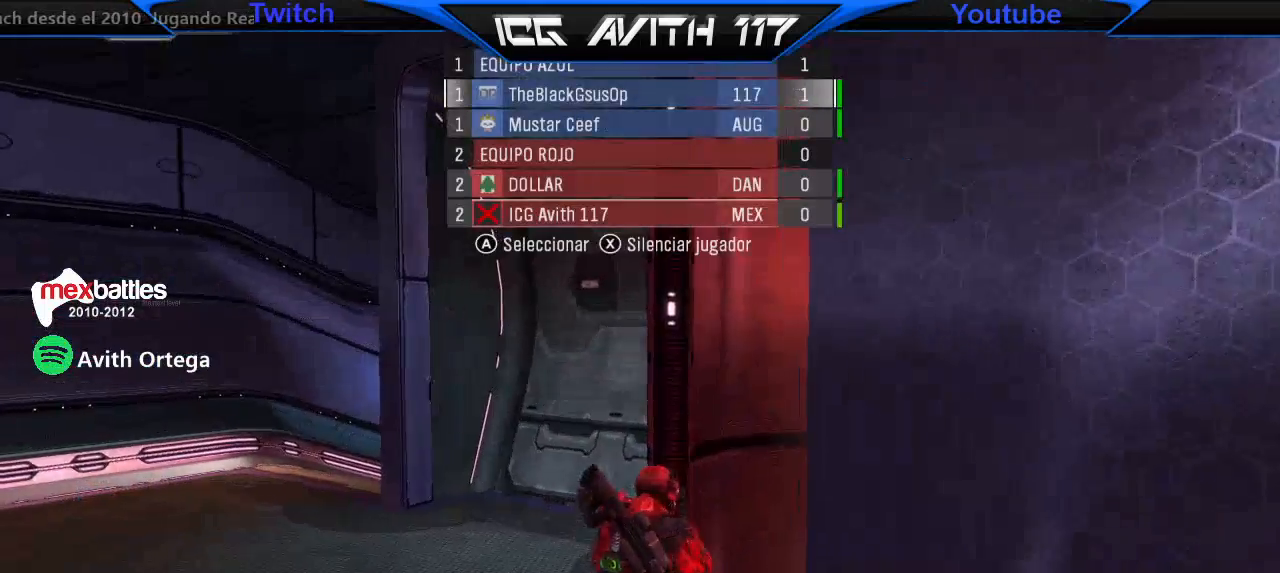
{"dt_ms": 500, "buttons": ["SELECT"], "left_stick": "center", "right_stick": "center", "events": []}
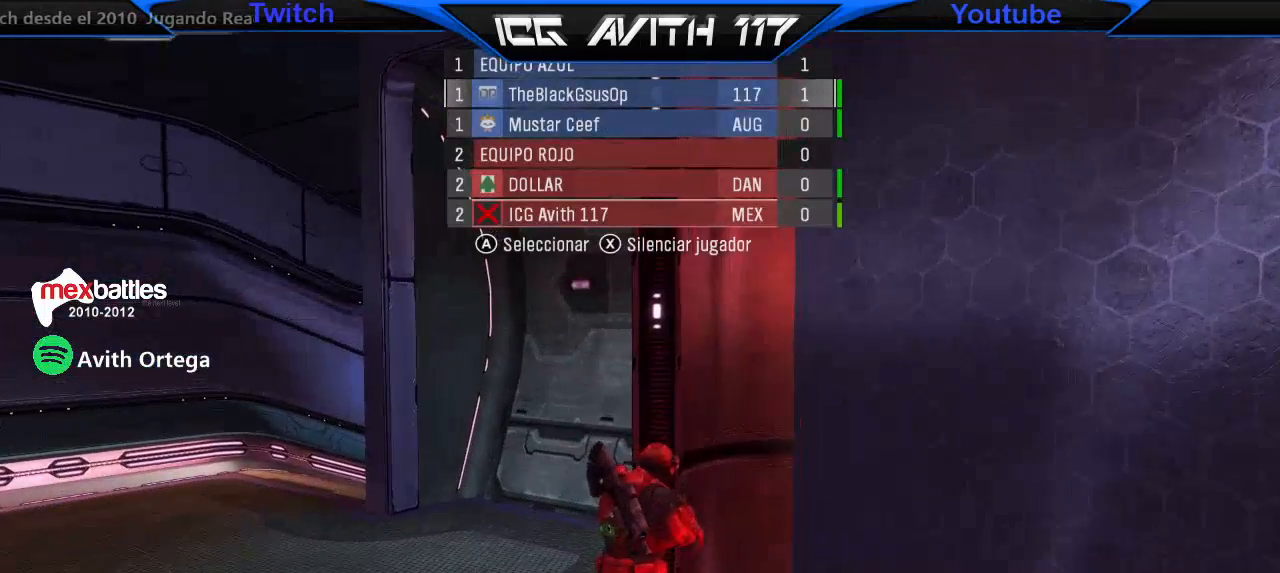
{"dt_ms": 500, "buttons": ["SELECT"], "left_stick": "center", "right_stick": "center", "events": []}
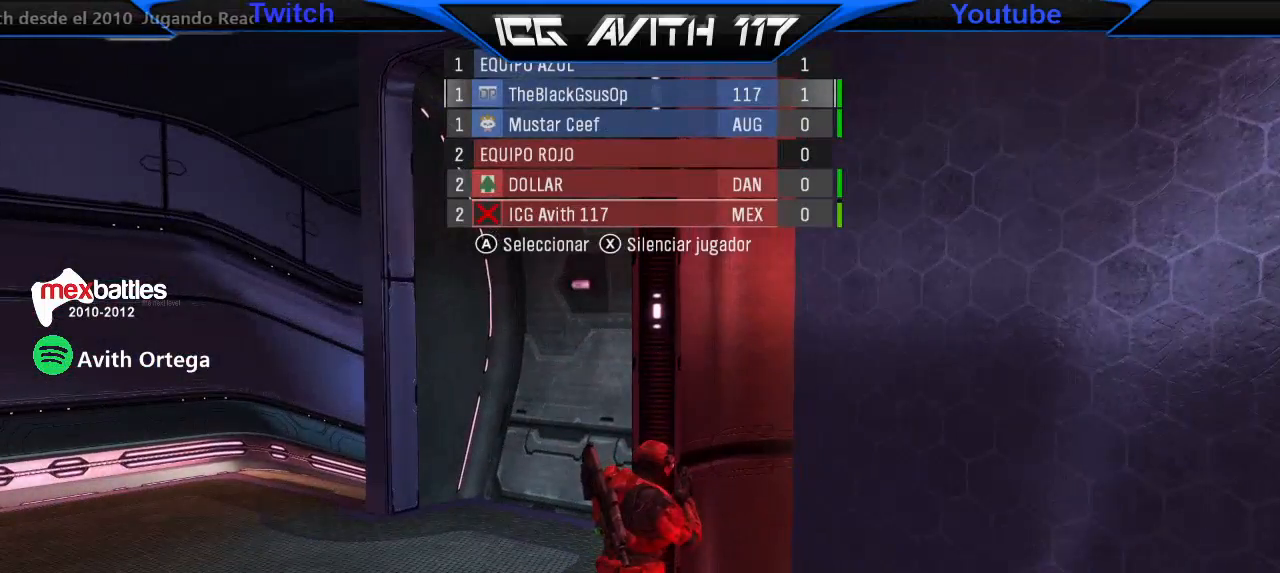
{"dt_ms": 500, "buttons": [], "left_stick": "center", "right_stick": "center", "events": [[400, "SELECT", "up"]]}
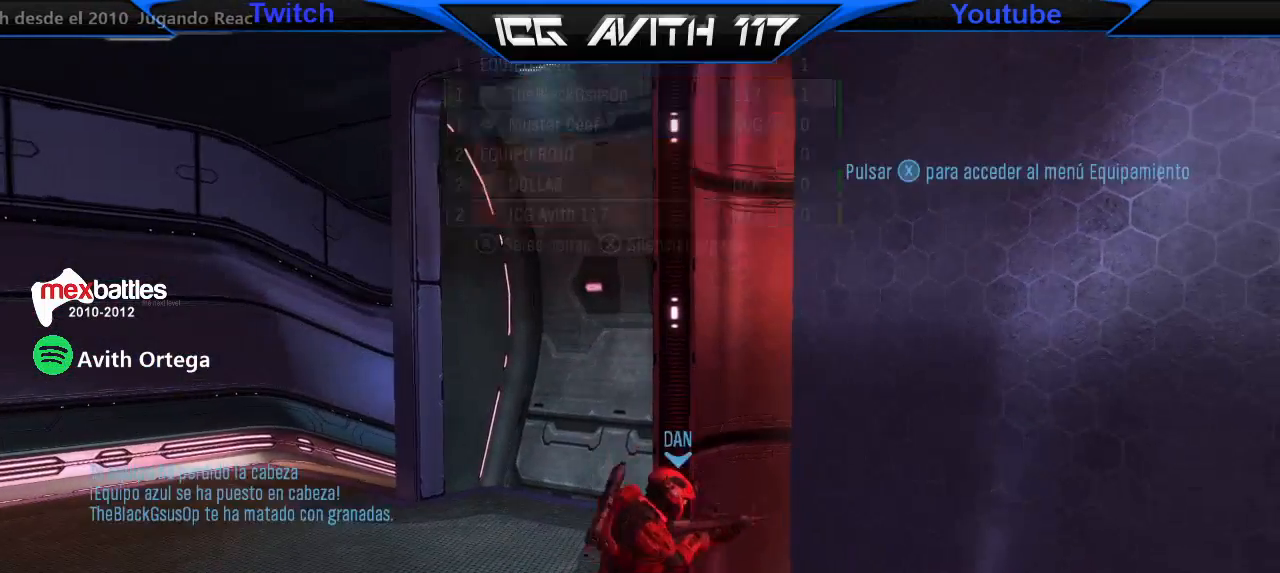
{"dt_ms": 500, "buttons": [], "left_stick": "center", "right_stick": "center", "events": []}
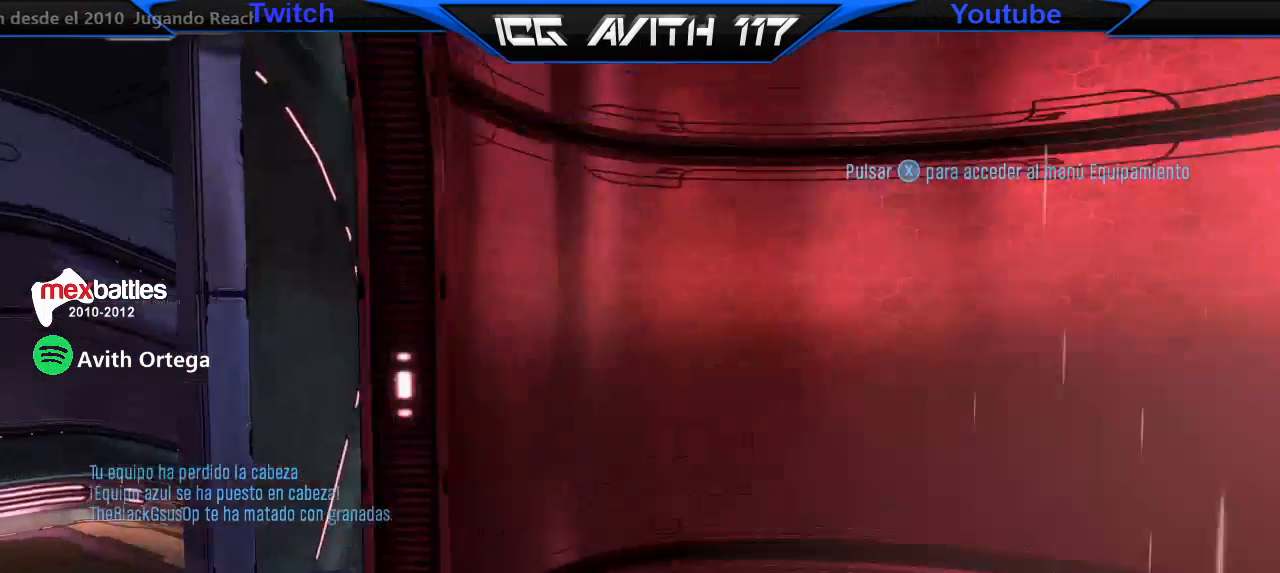
{"dt_ms": 500, "buttons": [], "left_stick": "center", "right_stick": "center", "events": [[33, "right_stick", "right"], [100, "left_stick", "left"], [300, "right_stick", "center"], [367, "left_stick", "center"]]}
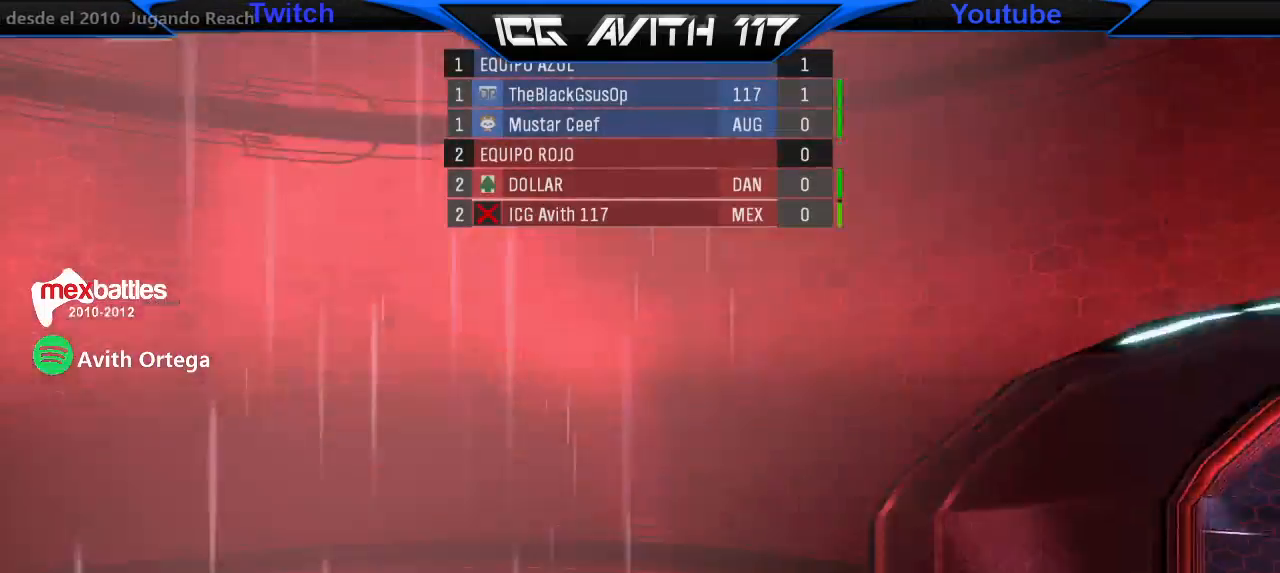
{"dt_ms": 500, "buttons": [], "left_stick": "up", "right_stick": "center", "events": [[33, "right_stick", "up"], [333, "right_stick", "center"], [467, "left_stick", "up"]]}
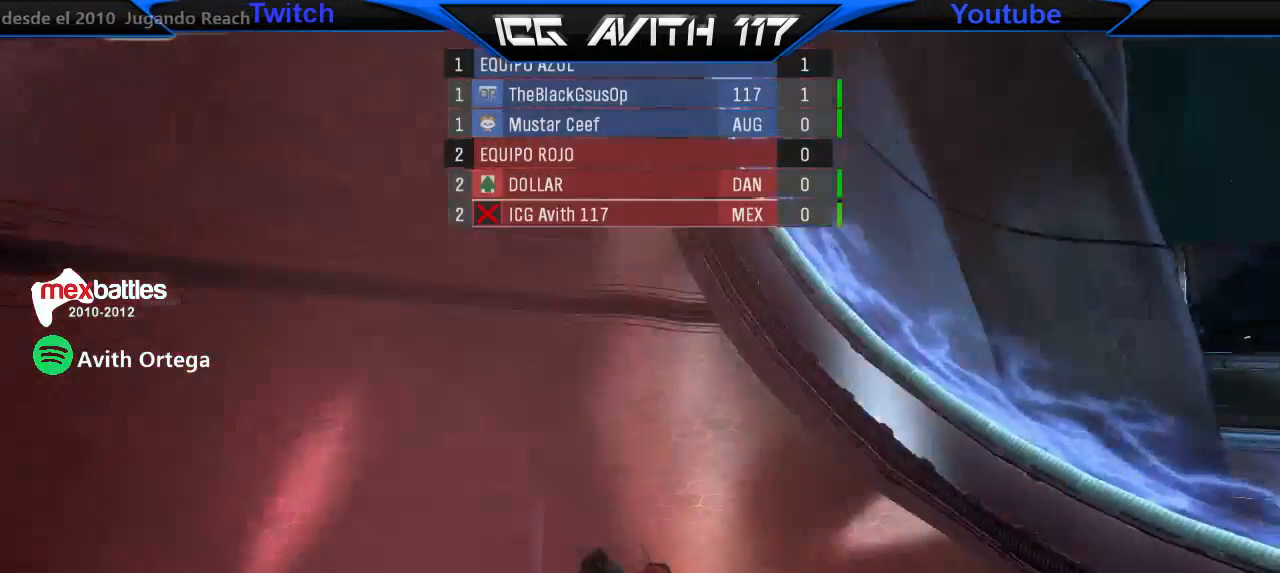
{"dt_ms": 500, "buttons": [], "left_stick": "up", "right_stick": "center", "events": []}
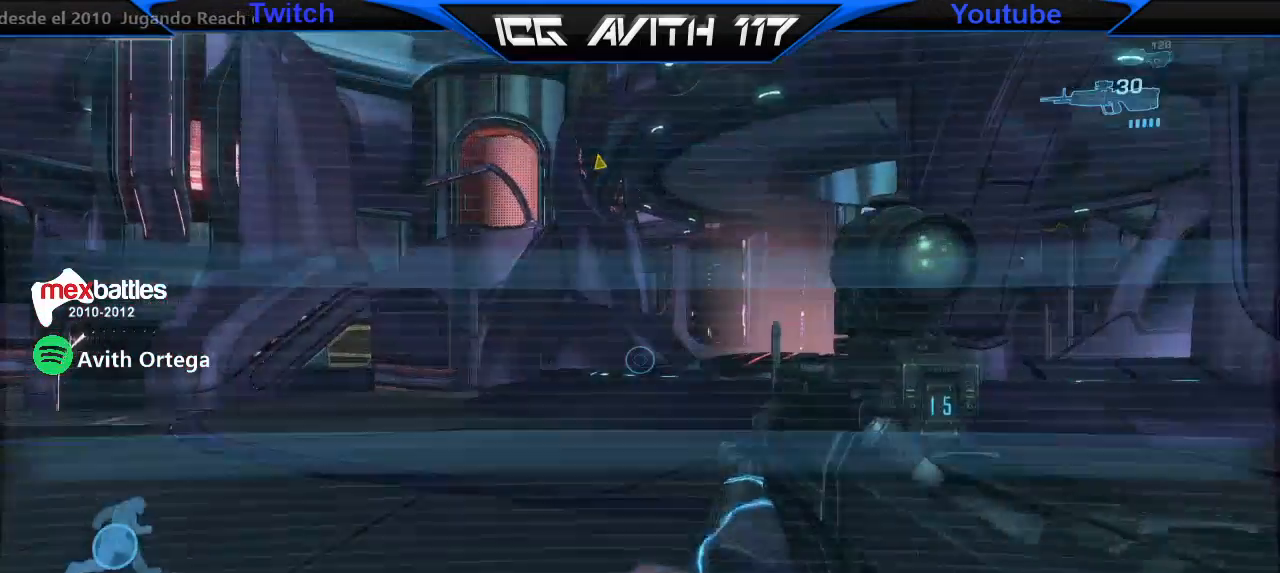
{"dt_ms": 500, "buttons": [], "left_stick": "up", "right_stick": "left", "events": [[300, "right_stick", "right"], [500, "right_stick", "left"]]}
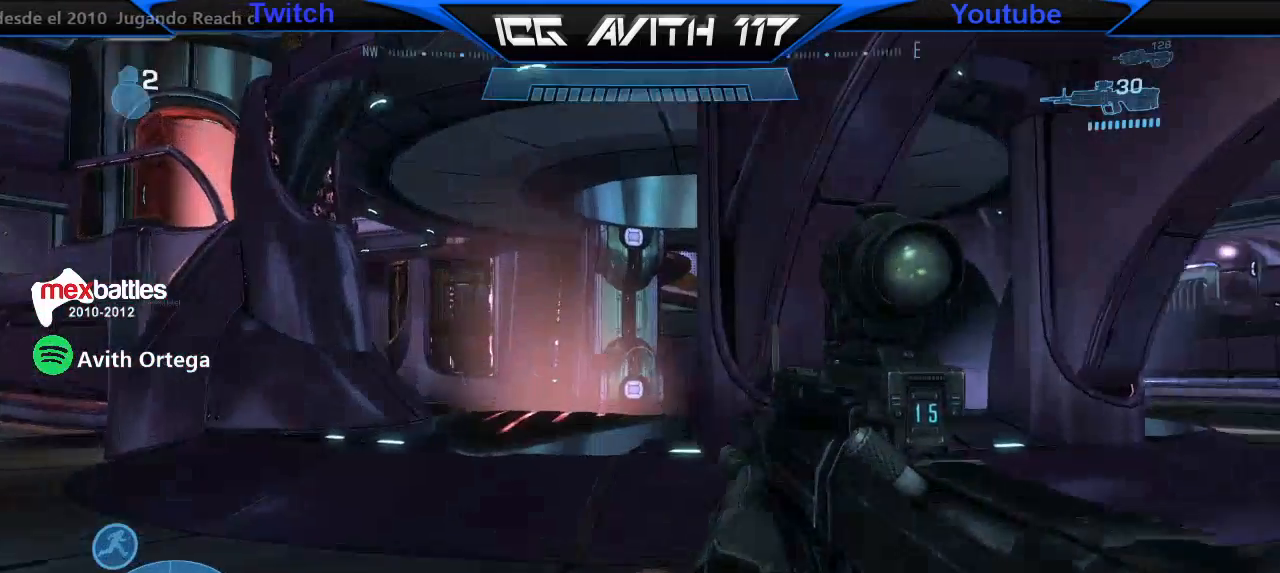
{"dt_ms": 500, "buttons": [], "left_stick": "up", "right_stick": "center", "events": [[133, "L1", "down"], [133, "right_stick", "center"], [233, "L1", "up"], [300, "right_stick", "left"], [433, "right_stick", "center"]]}
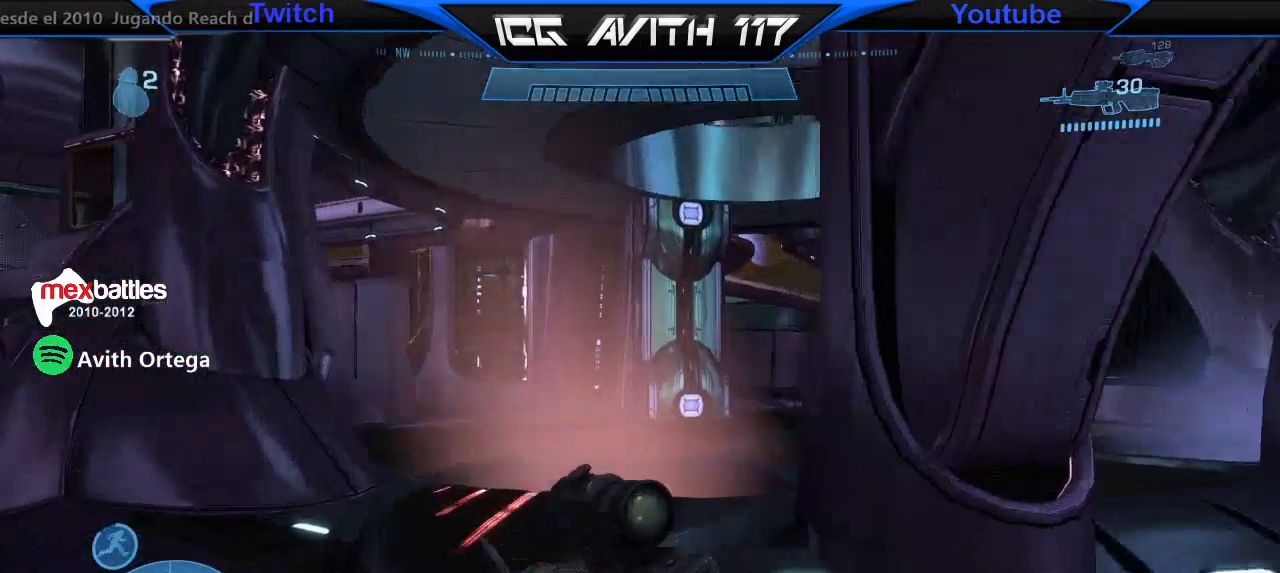
{"dt_ms": 500, "buttons": [], "left_stick": "up", "right_stick": "center", "events": []}